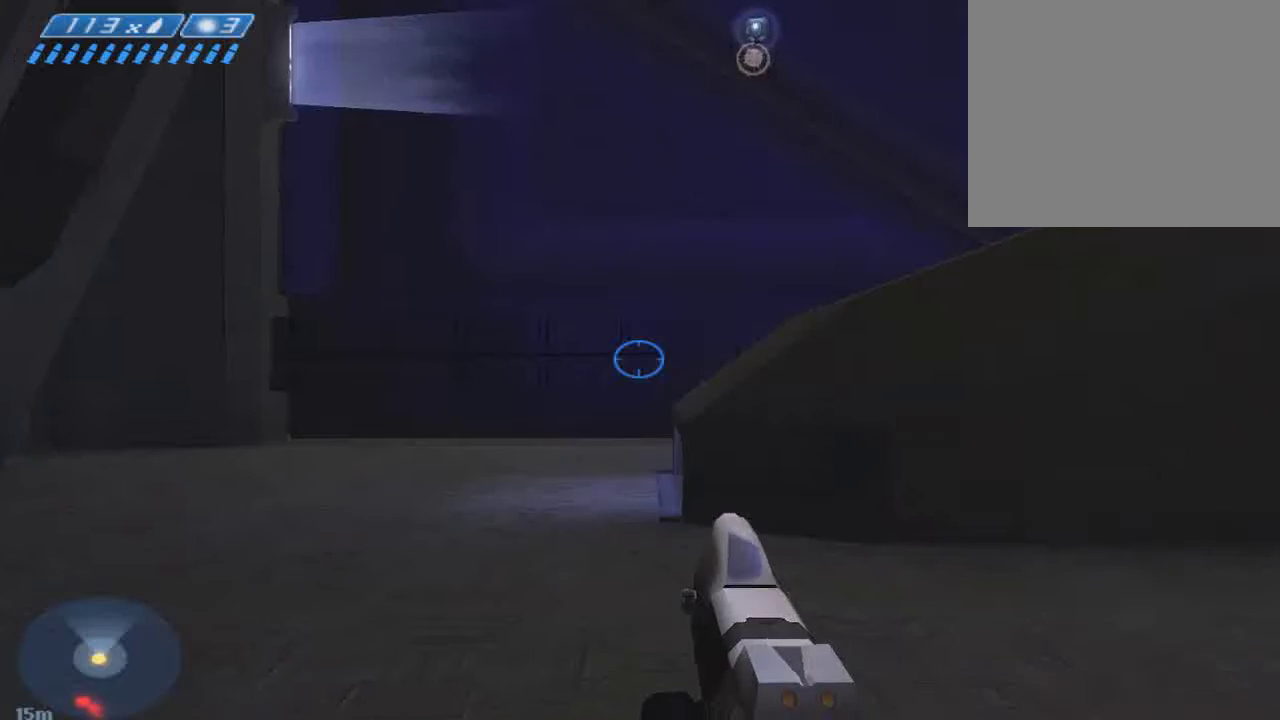
Gameplay with a controller (Xbox layout); each line is a JSON object with the inputs held at the frame after it. "events" lists button and stick changes between this image and that frame as [ms after this image, input, new state], when the widget could be followed in between. Not read: L2 L3 R2 R3.
{"buttons": ["DPAD_UP"], "left_stick": "center", "right_stick": "up", "events": [[17, "right_stick", "up"]]}
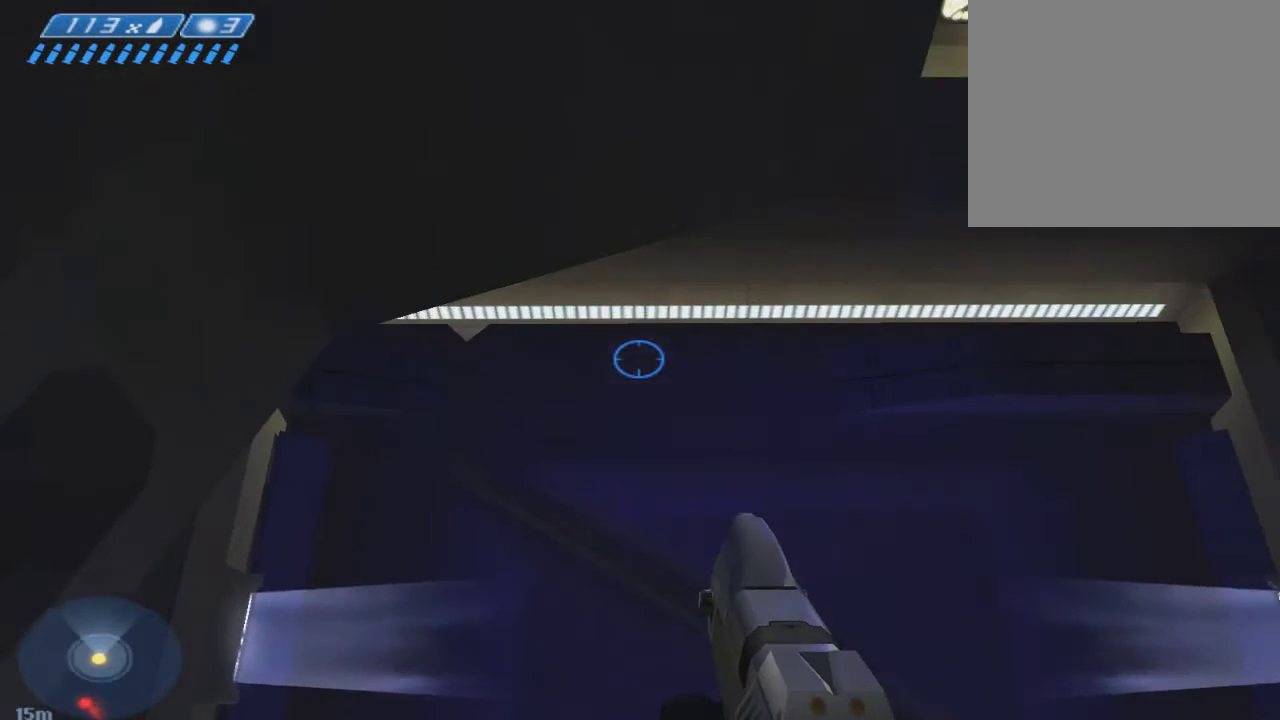
{"buttons": ["DPAD_UP"], "left_stick": "center", "right_stick": "down", "events": [[117, "right_stick", "center"], [150, "L1", "down"], [250, "L1", "up"], [417, "right_stick", "down"]]}
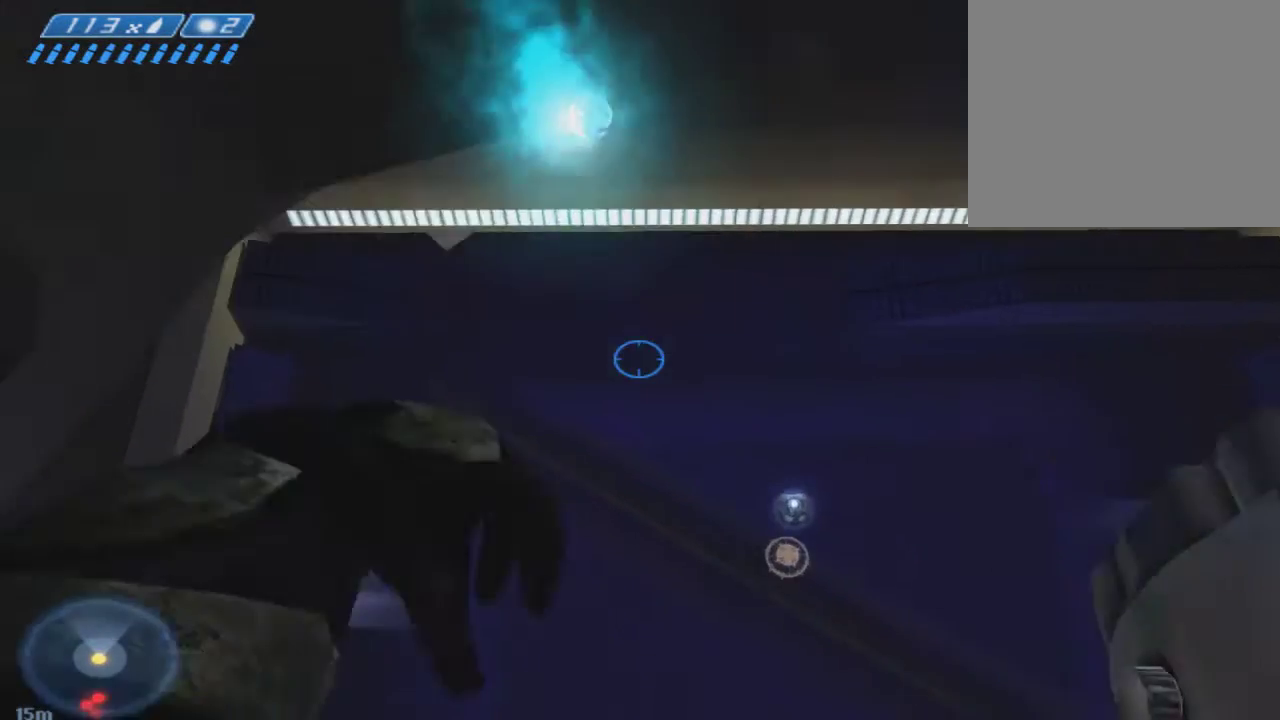
{"buttons": ["DPAD_UP"], "left_stick": "center", "right_stick": "down", "events": []}
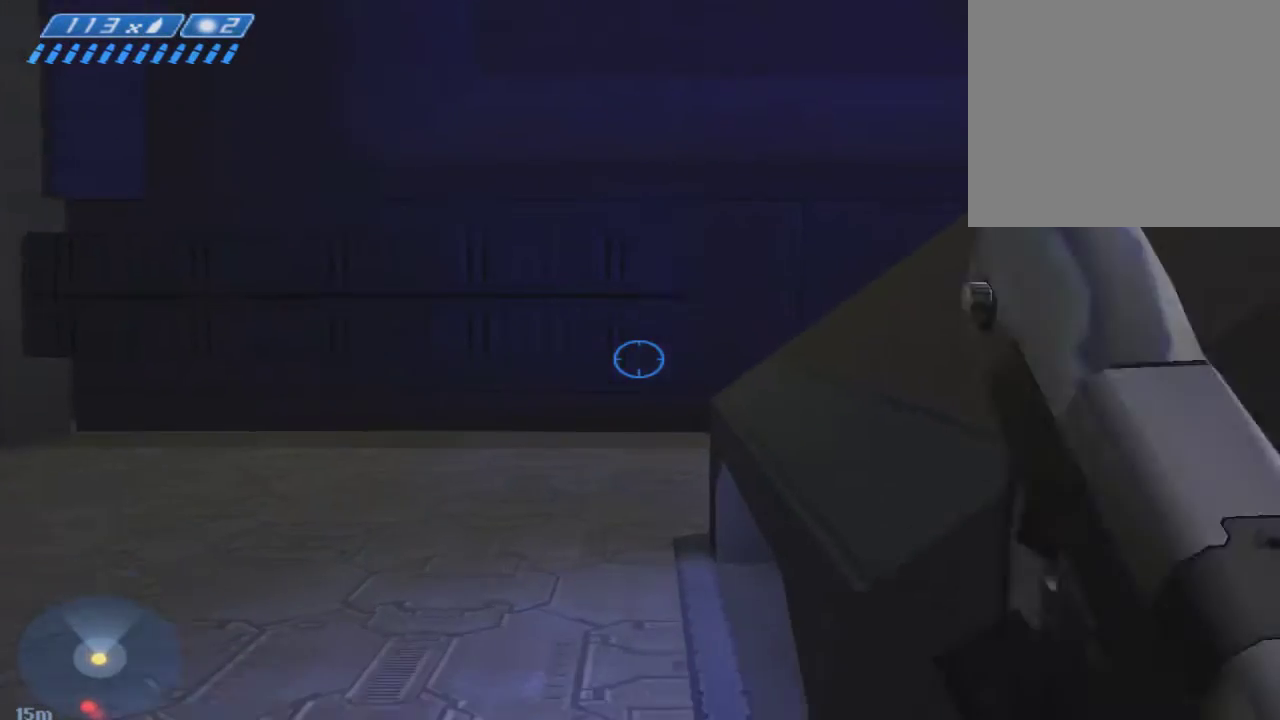
{"buttons": ["DPAD_UP"], "left_stick": "center", "right_stick": "center", "events": [[217, "right_stick", "center"], [283, "left_stick", "down-left"], [450, "left_stick", "center"]]}
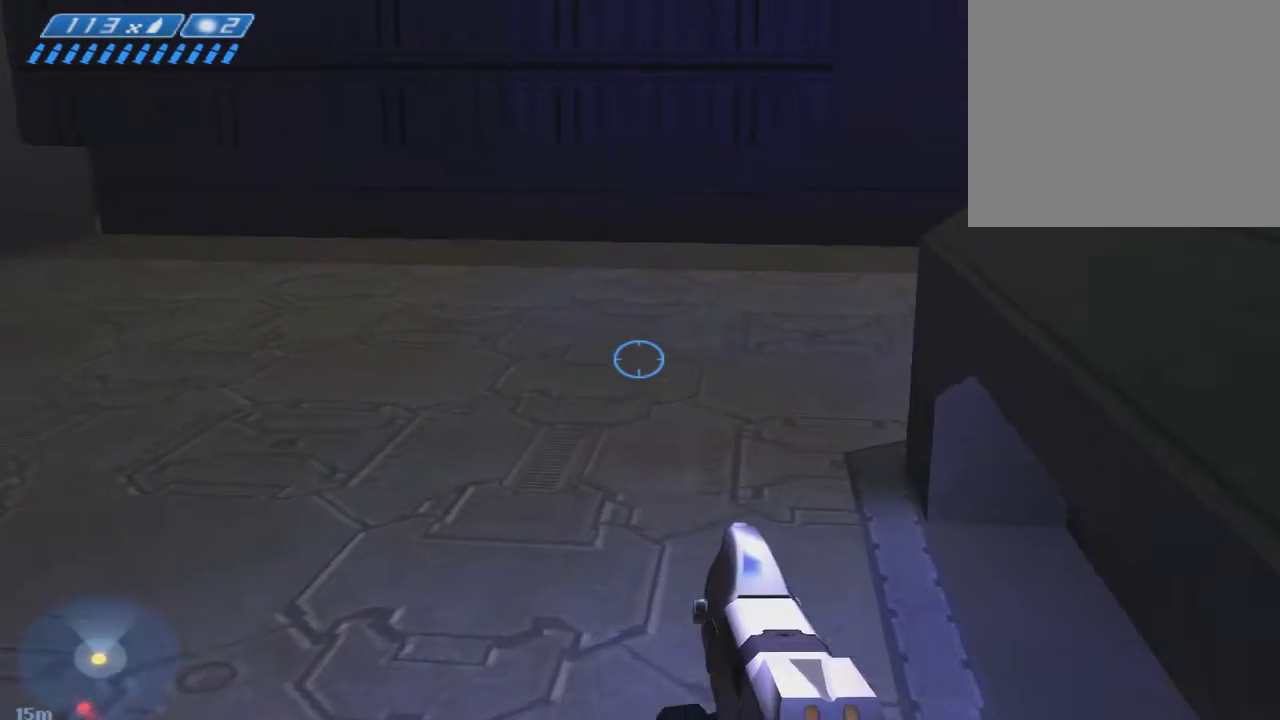
{"buttons": ["DPAD_UP"], "left_stick": "down-left", "right_stick": "center", "events": [[100, "left_stick", "down-left"]]}
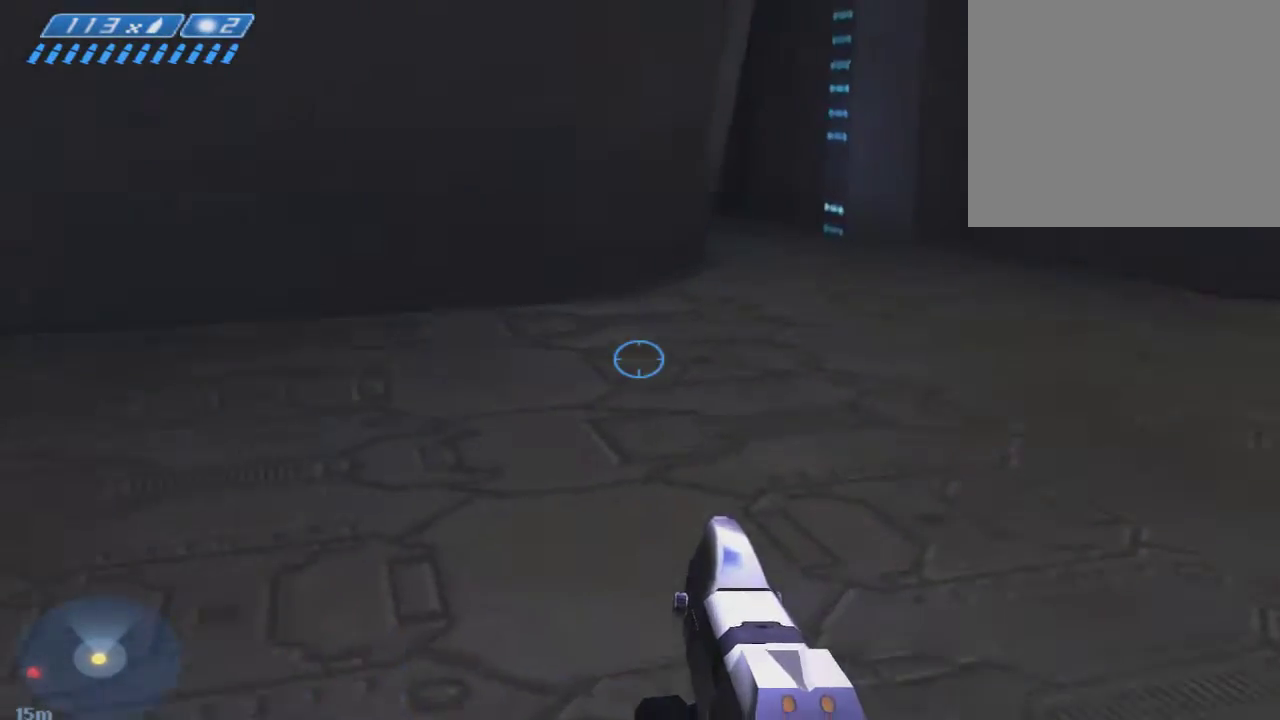
{"buttons": ["DPAD_UP"], "left_stick": "center", "right_stick": "center", "events": [[17, "right_stick", "up"], [283, "right_stick", "center"], [417, "left_stick", "center"]]}
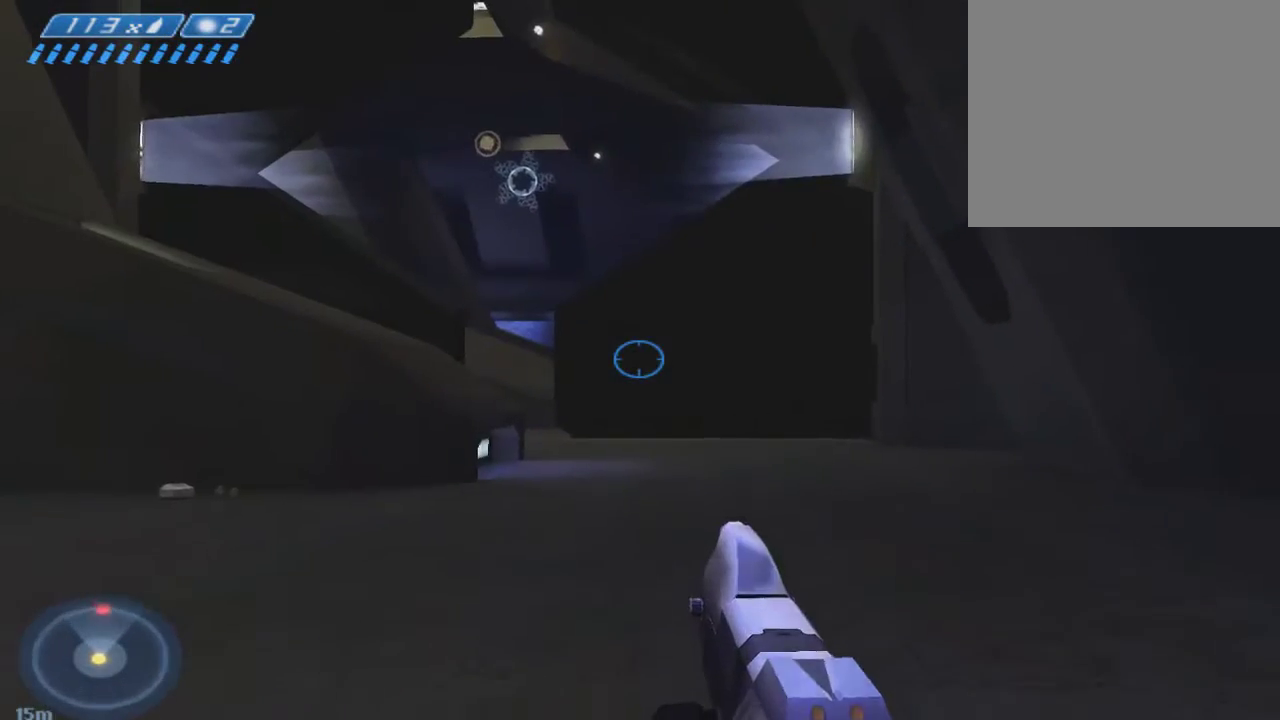
{"buttons": ["DPAD_UP"], "left_stick": "center", "right_stick": "center", "events": []}
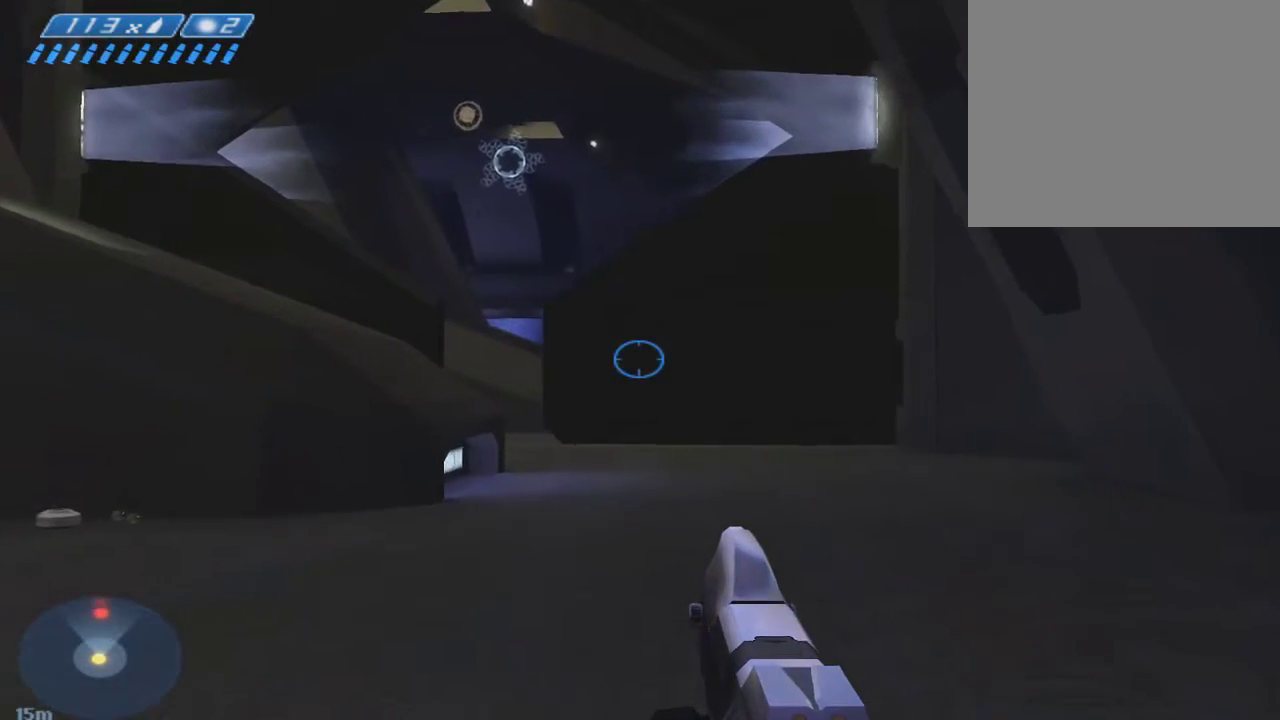
{"buttons": ["DPAD_UP"], "left_stick": "center", "right_stick": "center", "events": [[83, "left_stick", "right"], [150, "left_stick", "center"]]}
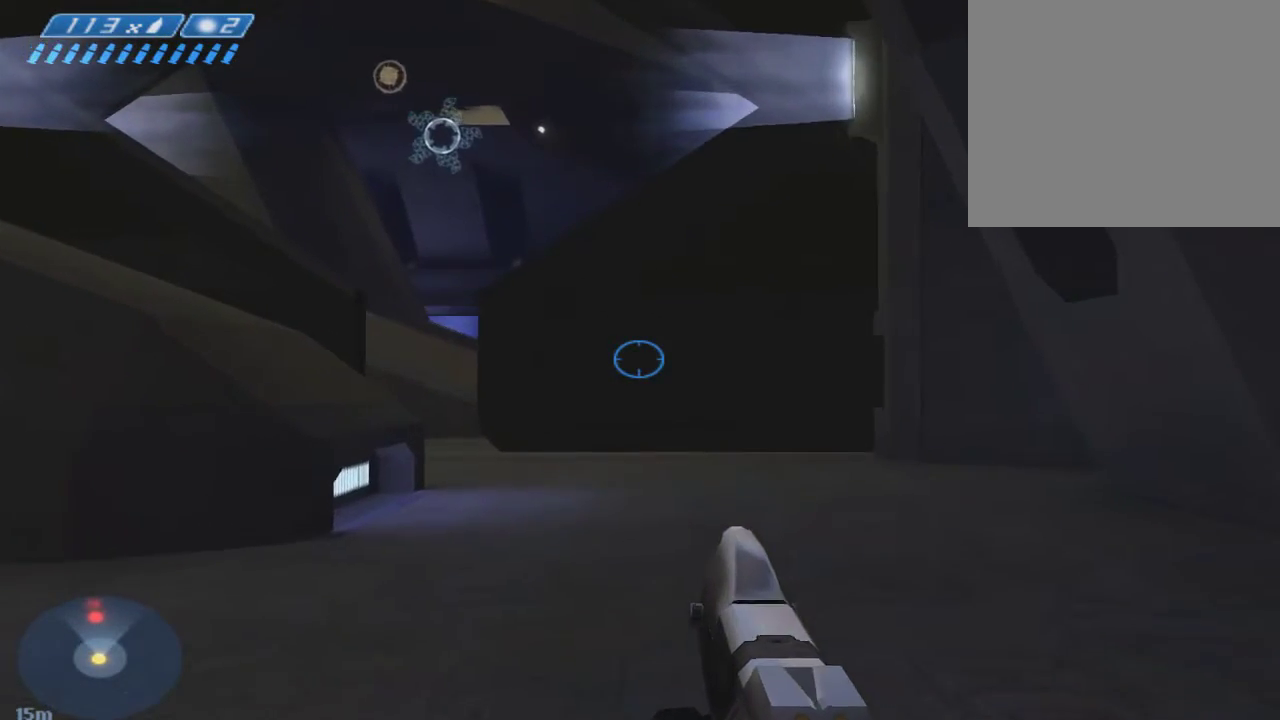
{"buttons": ["DPAD_UP"], "left_stick": "center", "right_stick": "down", "events": [[283, "right_stick", "down"]]}
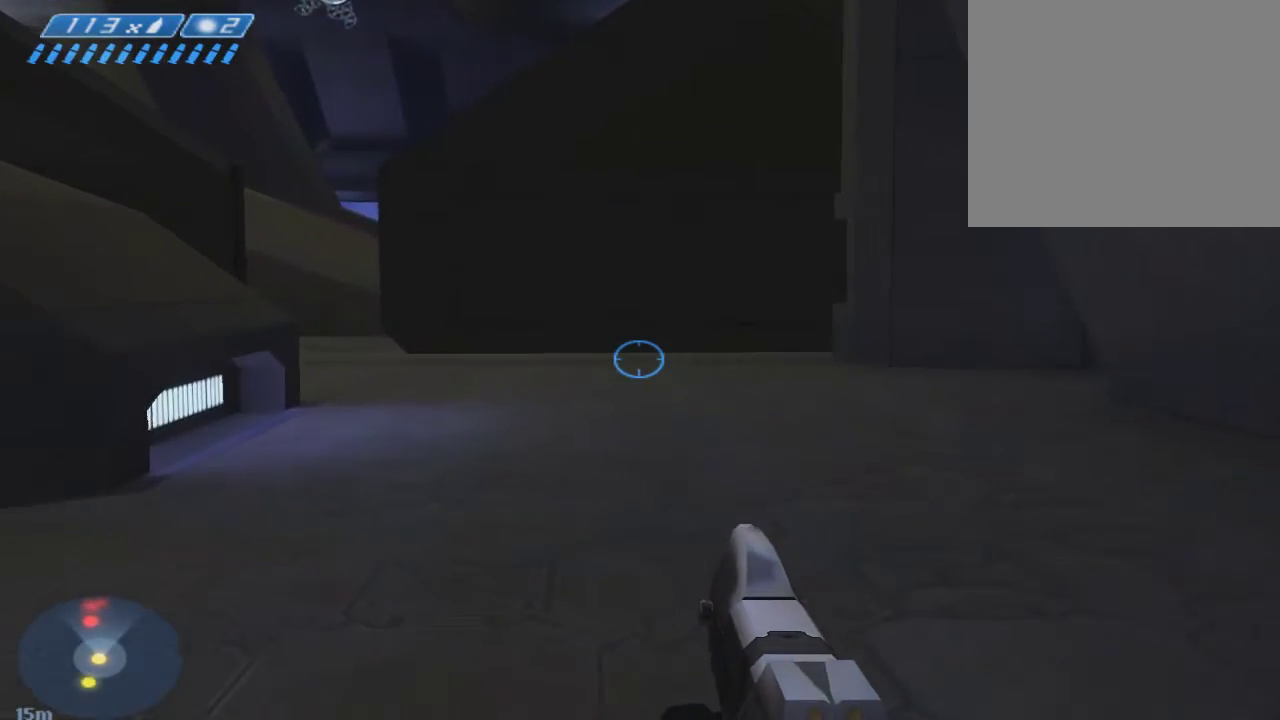
{"buttons": ["DPAD_UP"], "left_stick": "center", "right_stick": "center", "events": [[17, "right_stick", "center"]]}
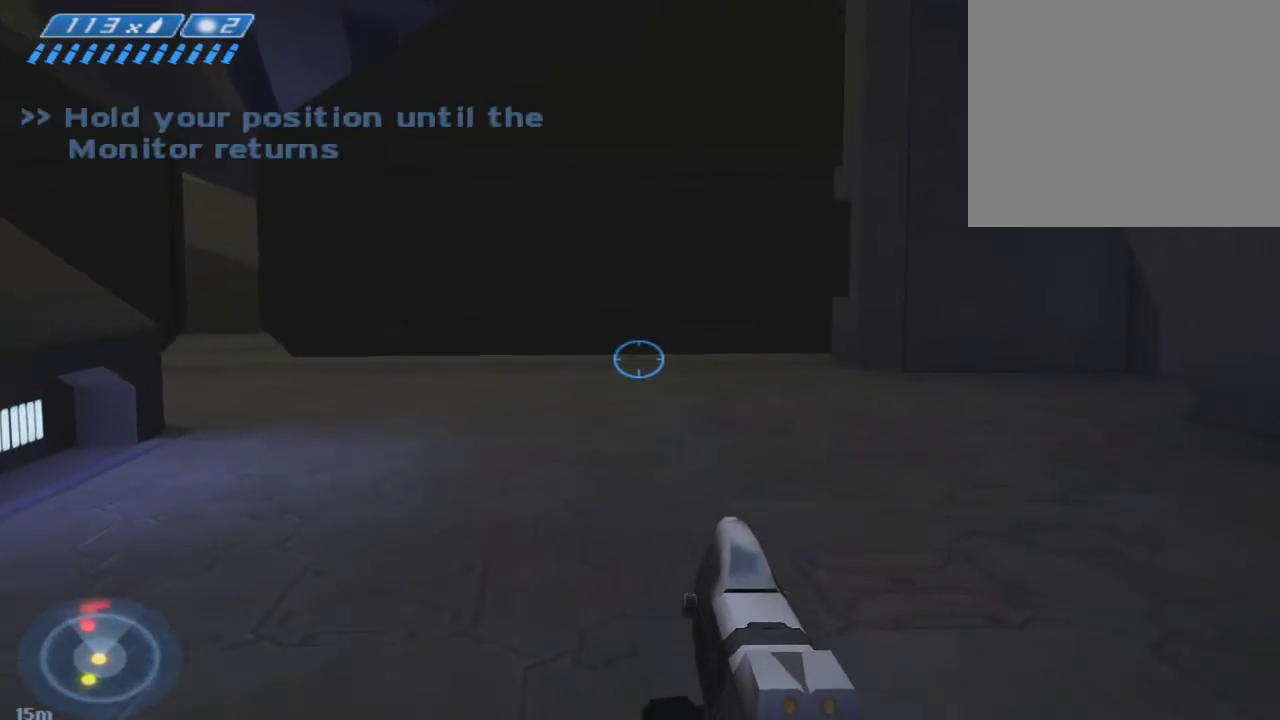
{"buttons": ["DPAD_UP"], "left_stick": "center", "right_stick": "center", "events": []}
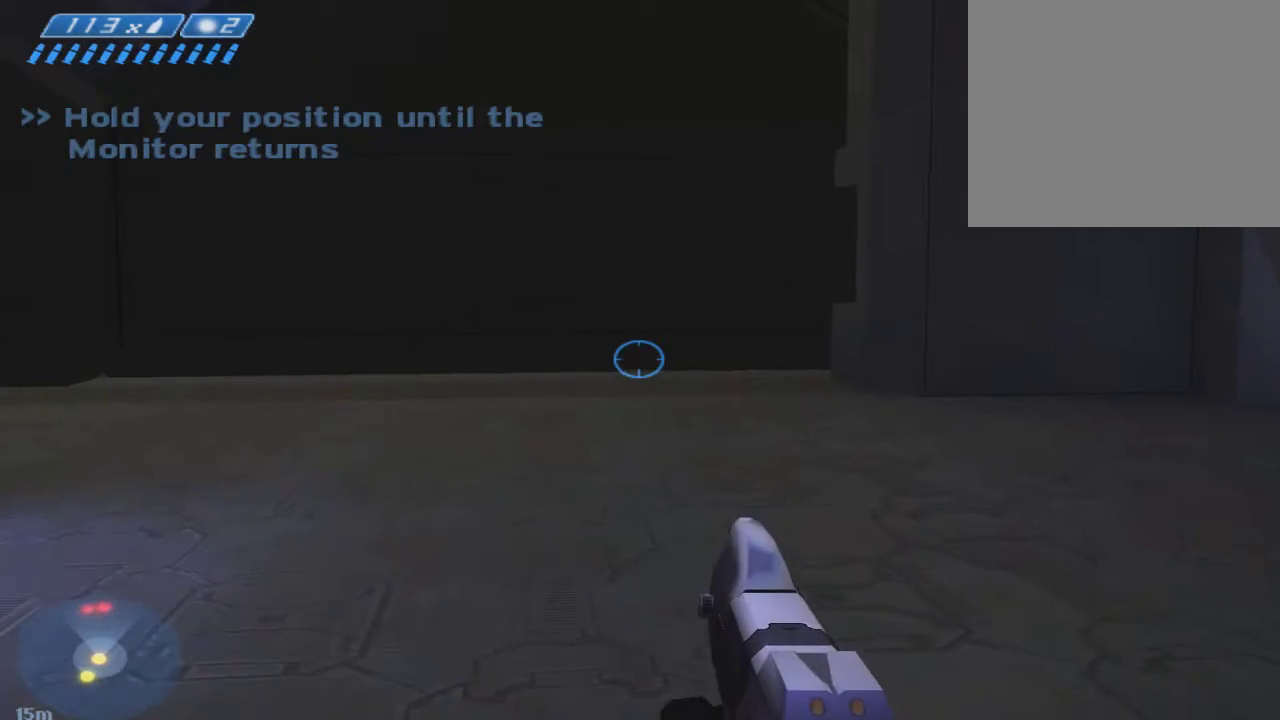
{"buttons": ["DPAD_UP"], "left_stick": "center", "right_stick": "center", "events": [[150, "A", "down"], [450, "A", "up"]]}
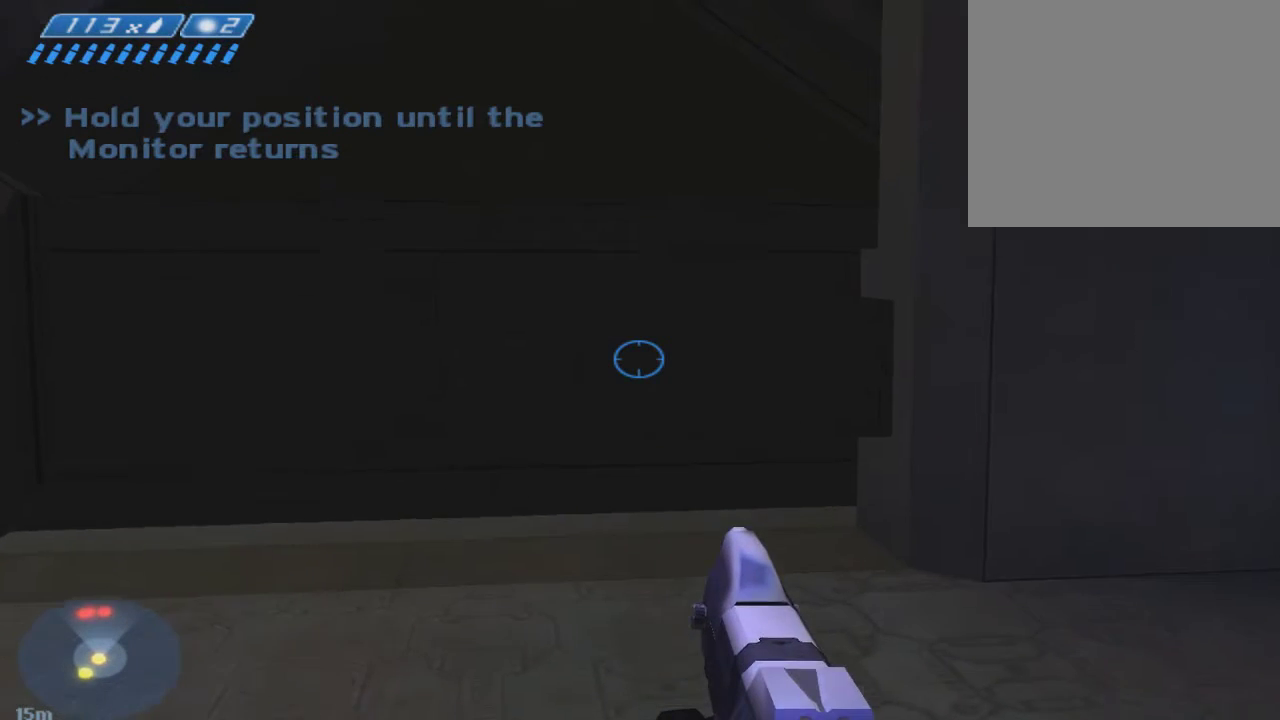
{"buttons": ["DPAD_UP"], "left_stick": "center", "right_stick": "center", "events": []}
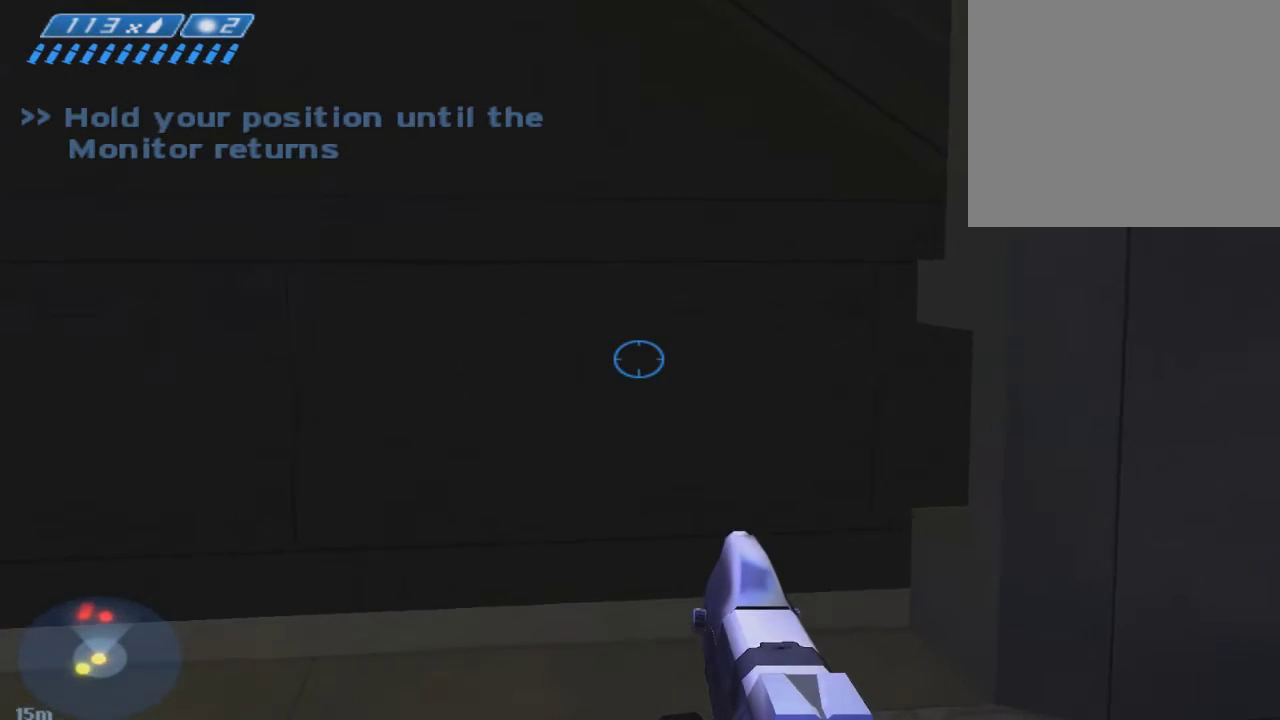
{"buttons": ["DPAD_UP"], "left_stick": "center", "right_stick": "center", "events": []}
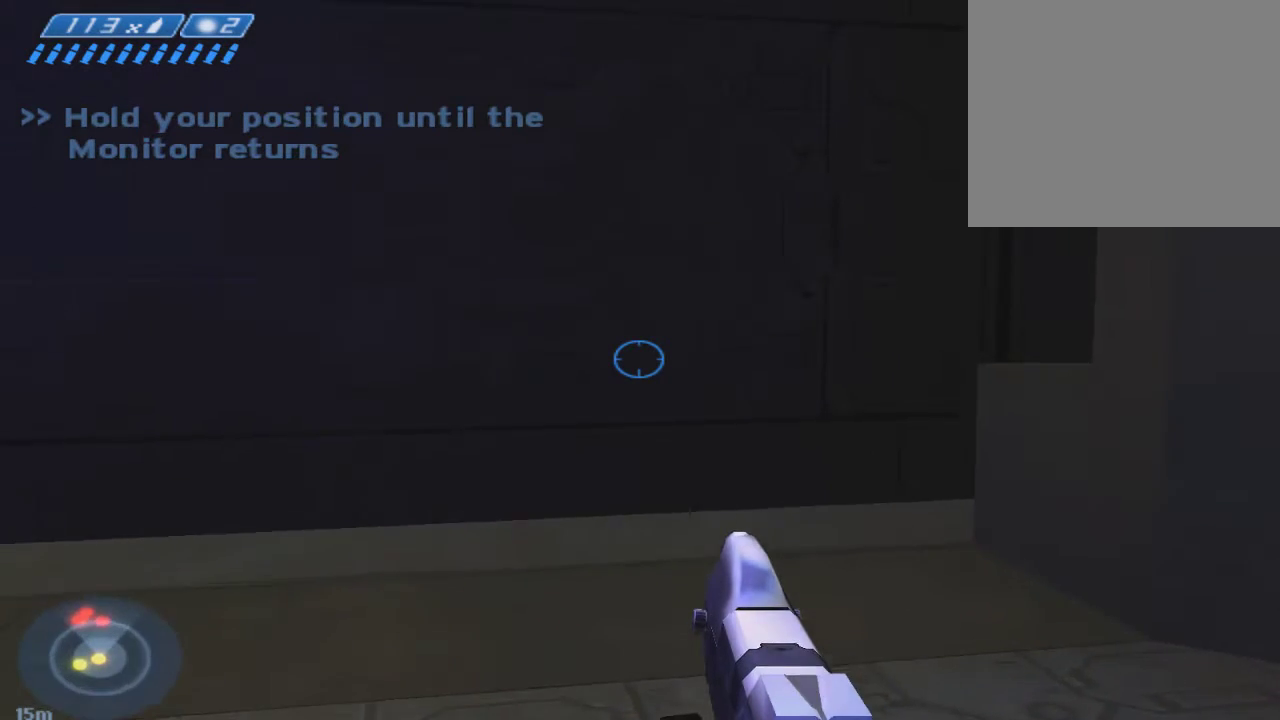
{"buttons": ["DPAD_UP"], "left_stick": "center", "right_stick": "center", "events": []}
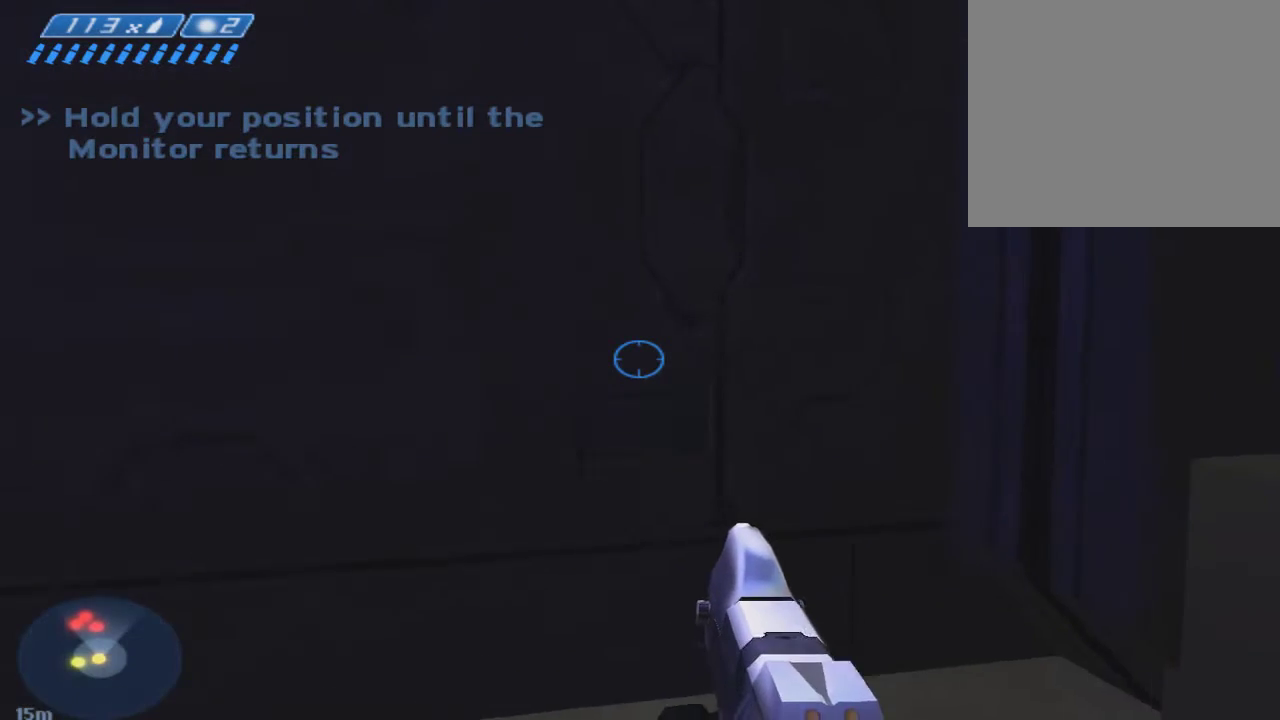
{"buttons": ["DPAD_UP"], "left_stick": "right", "right_stick": "center", "events": [[350, "left_stick", "right"]]}
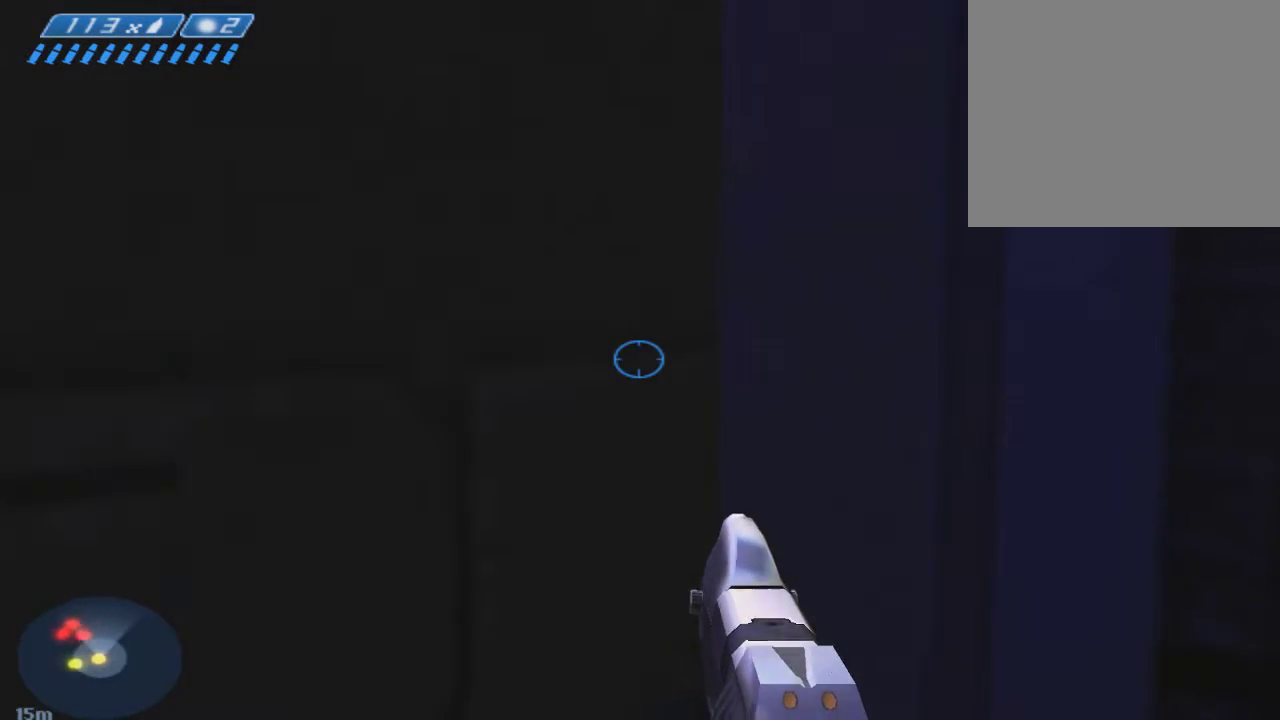
{"buttons": [], "left_stick": "center", "right_stick": "center", "events": [[17, "DPAD_UP", "up"], [83, "right_stick", "down"], [450, "right_stick", "center"], [483, "left_stick", "center"]]}
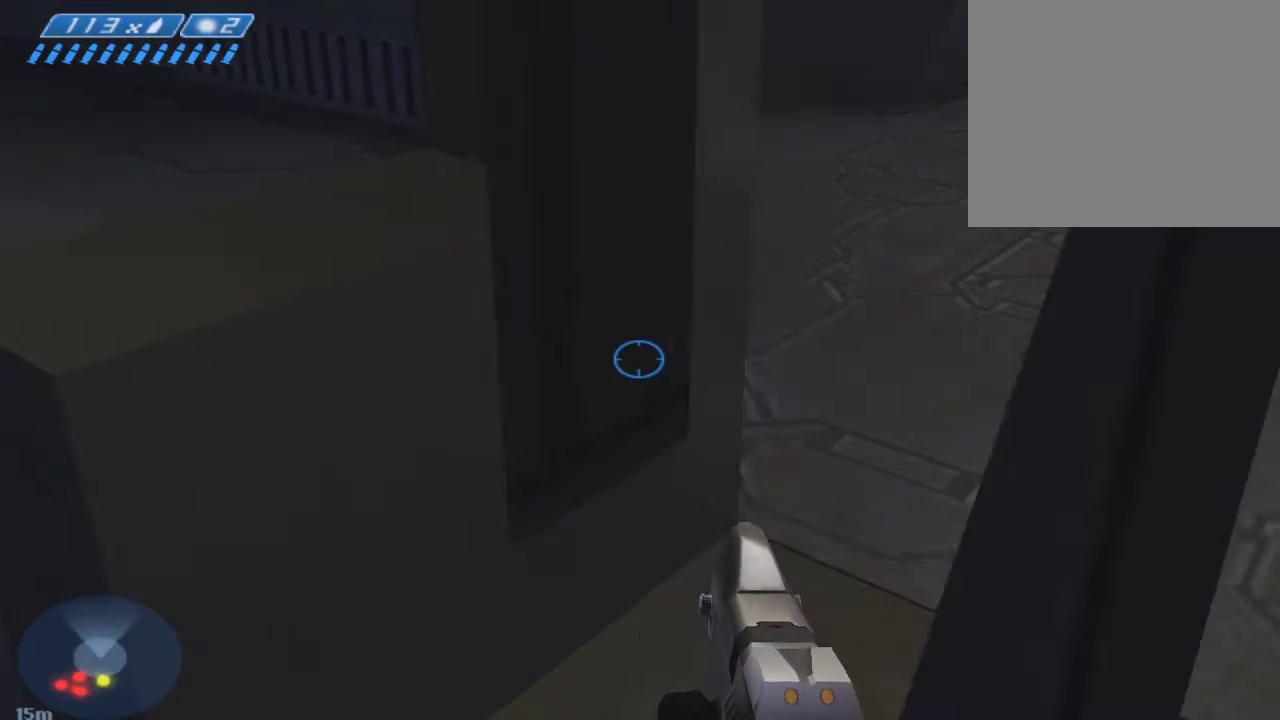
{"buttons": [], "left_stick": "center", "right_stick": "center", "events": [[283, "left_stick", "right"], [350, "left_stick", "center"]]}
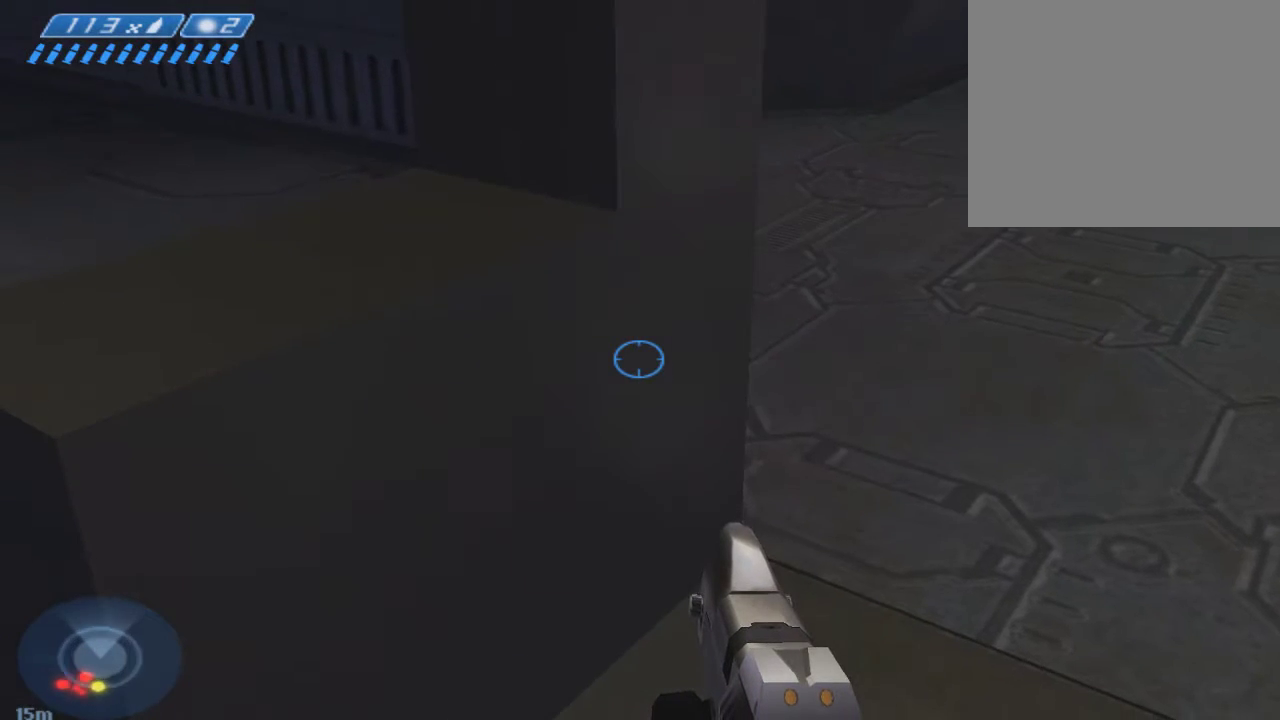
{"buttons": ["A", "DPAD_UP"], "left_stick": "center", "right_stick": "center", "events": [[417, "A", "down"], [417, "DPAD_UP", "down"]]}
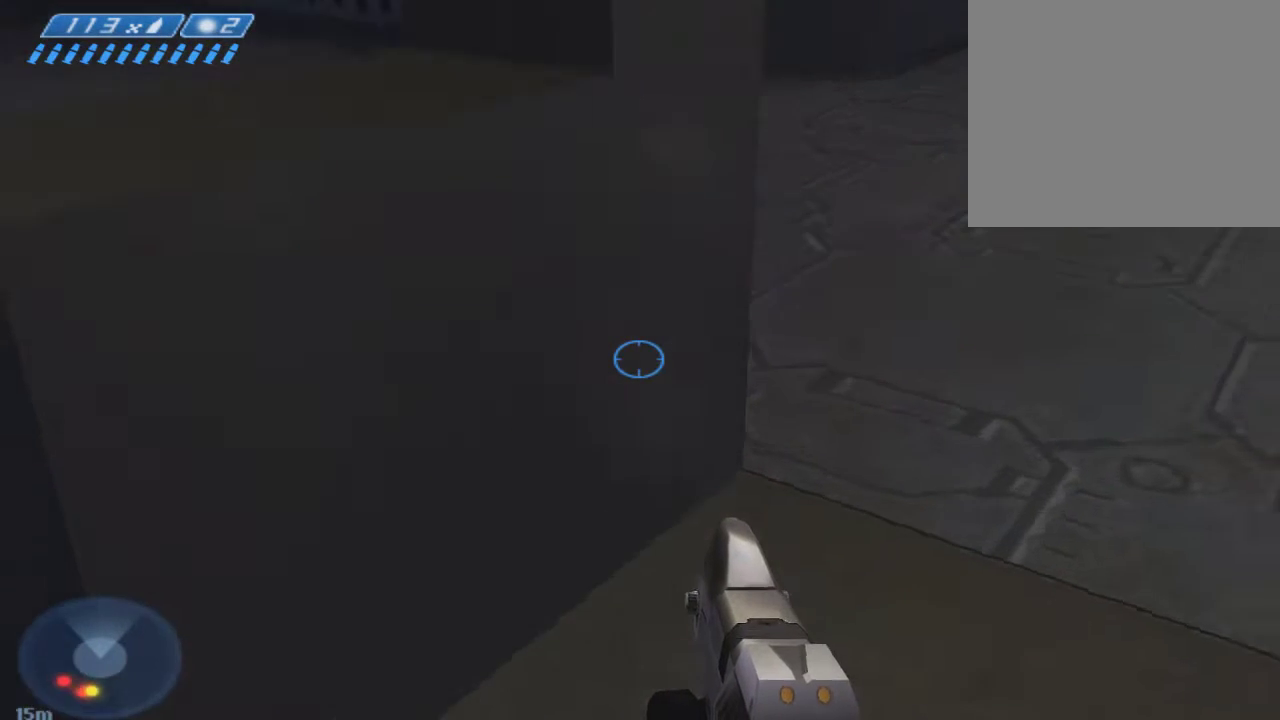
{"buttons": ["DPAD_UP"], "left_stick": "center", "right_stick": "center", "events": [[17, "A", "up"], [183, "DPAD_LEFT", "down"], [317, "DPAD_LEFT", "up"]]}
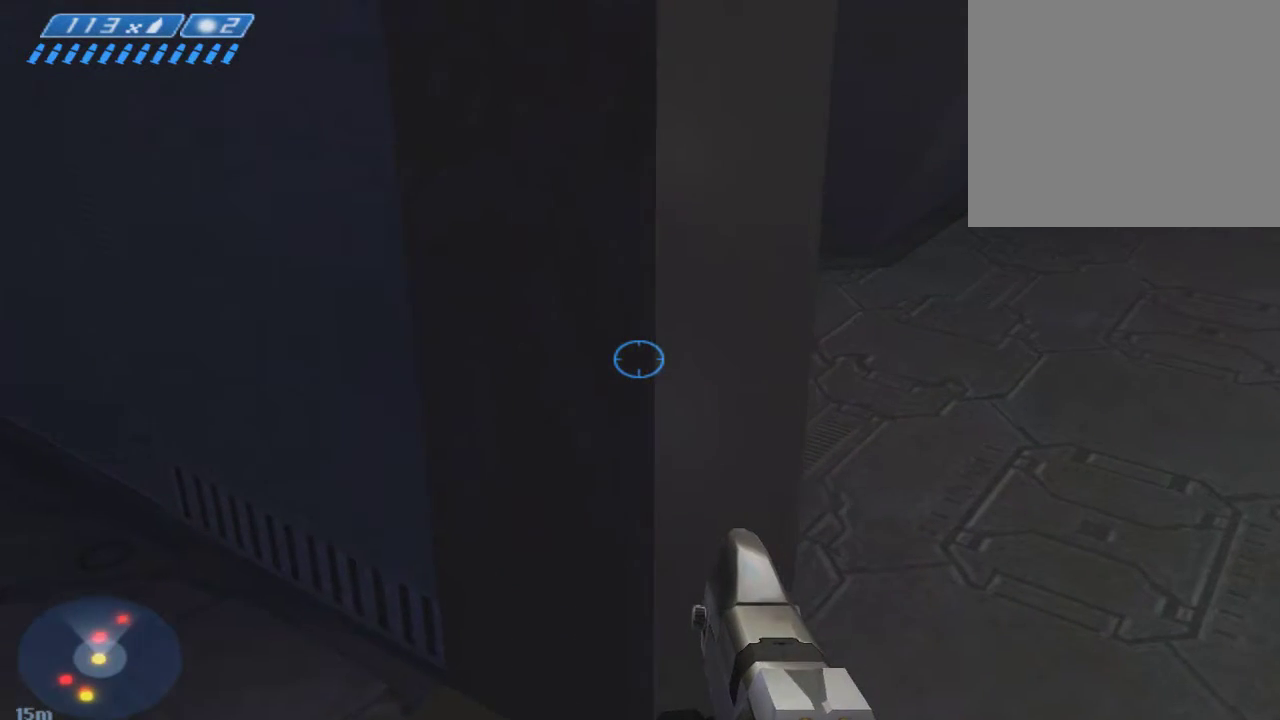
{"buttons": ["DPAD_UP"], "left_stick": "center", "right_stick": "center", "events": [[250, "DPAD_LEFT", "down"], [383, "DPAD_LEFT", "up"]]}
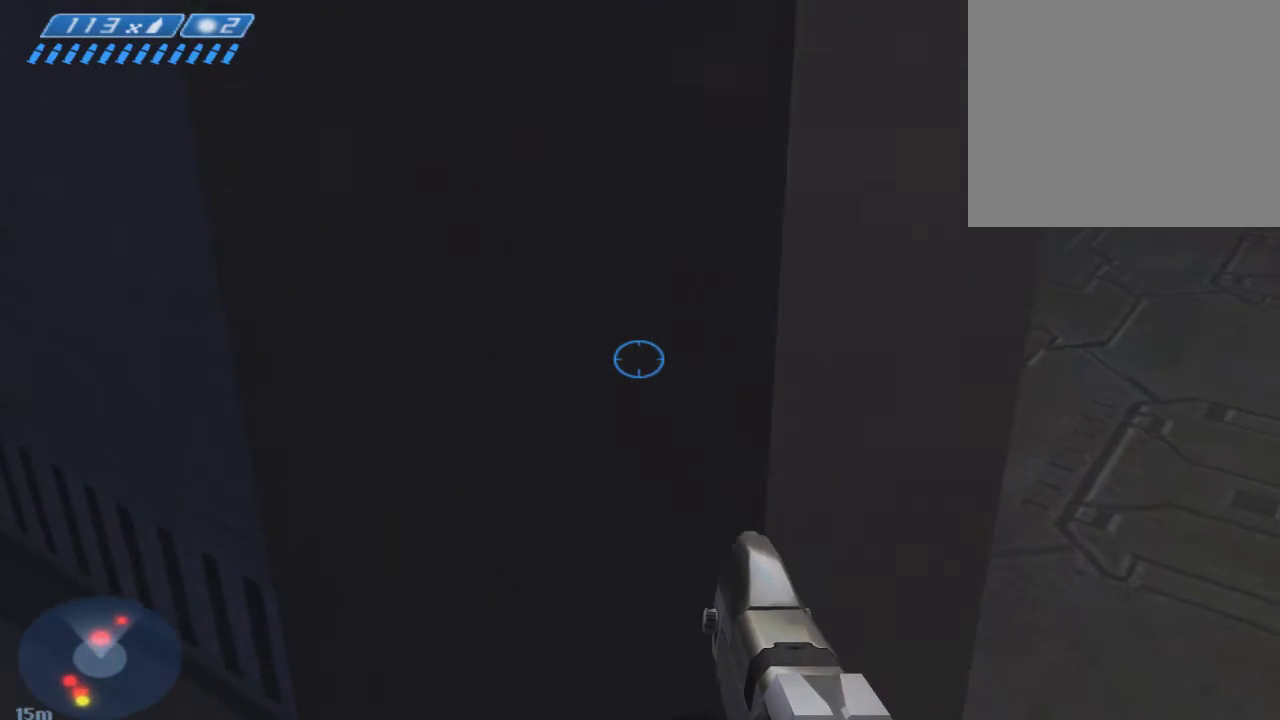
{"buttons": ["DPAD_UP"], "left_stick": "center", "right_stick": "center", "events": [[17, "DPAD_RIGHT", "down"], [183, "DPAD_RIGHT", "up"], [283, "DPAD_LEFT", "down"], [383, "DPAD_LEFT", "up"], [417, "DPAD_RIGHT", "down"], [483, "DPAD_RIGHT", "up"]]}